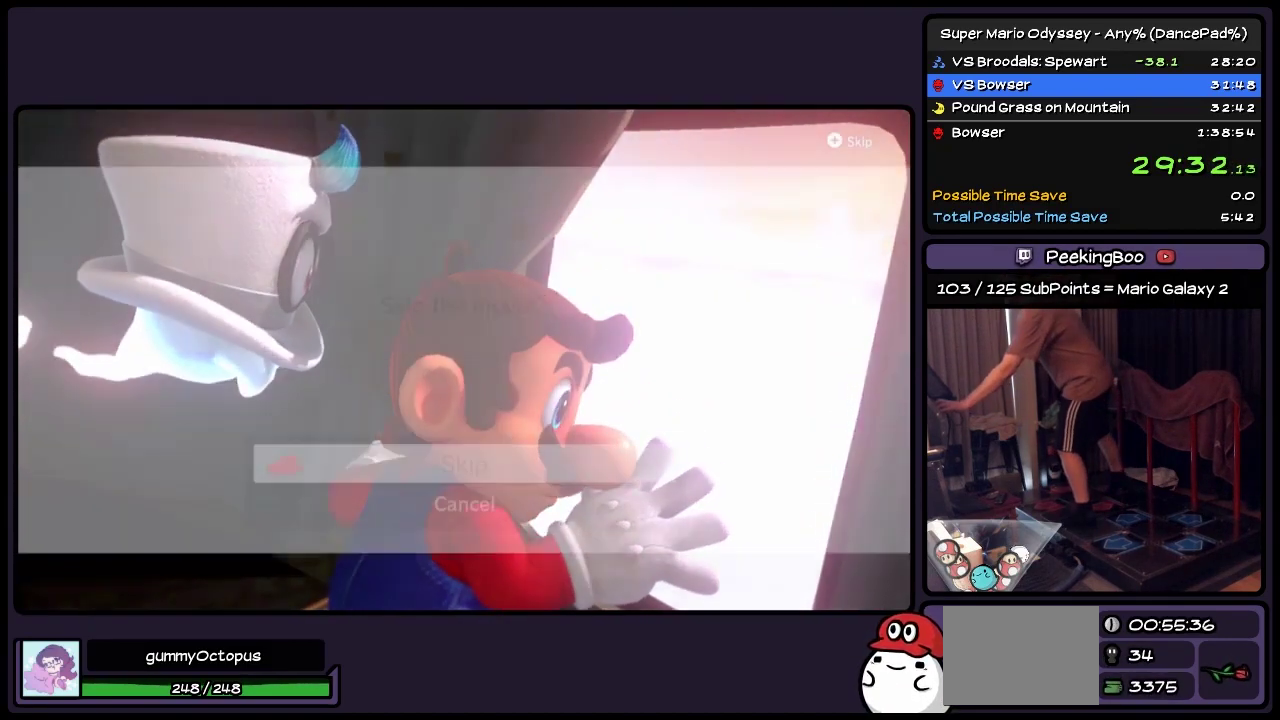
Gameplay with a controller (Nintendo layout); each line is a JSON object with the inputs held at the frame after it. "events" lists button and stick changes between this image and that frame as [ms after this image, input, new state], when the widget could be followed in between. Not read: DPAD_UP L3 R3 left_stick.
{"buttons": ["A"], "events": [[50, "START", "down"], [250, "START", "up"], [467, "A", "down"]]}
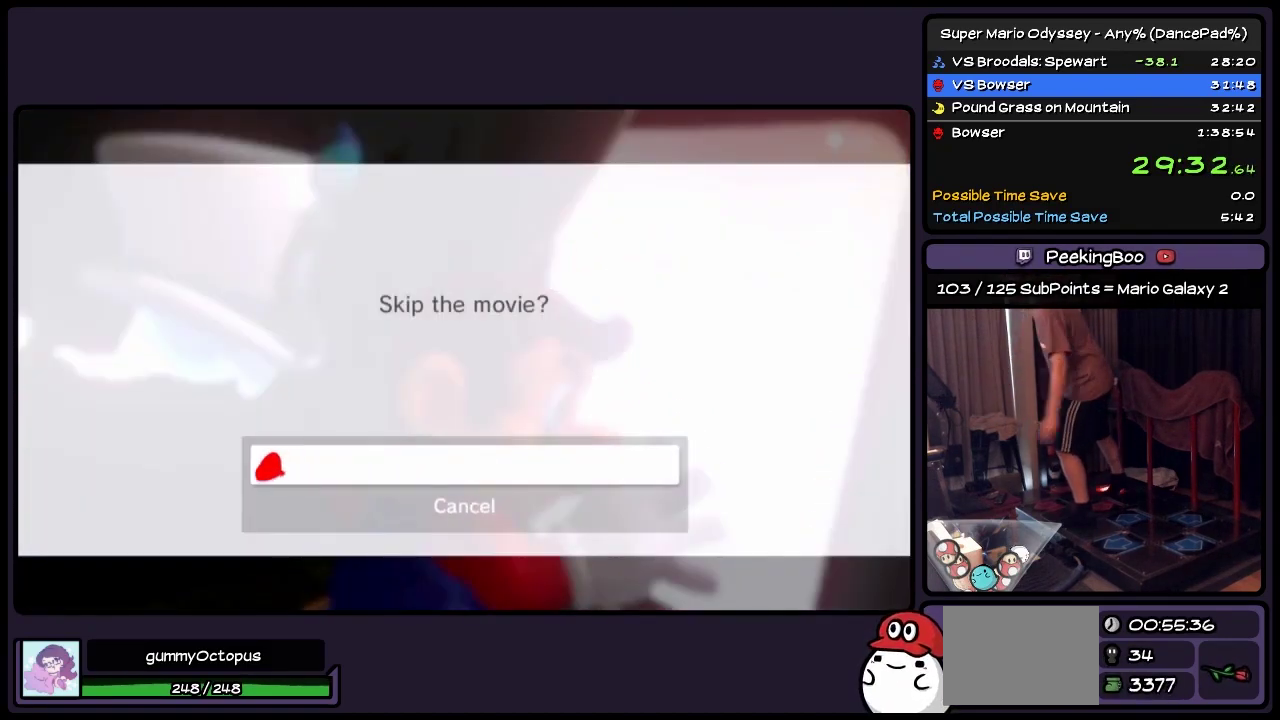
{"buttons": ["A"], "events": [[50, "A", "up"], [133, "A", "down"], [250, "A", "up"], [333, "A", "down"]]}
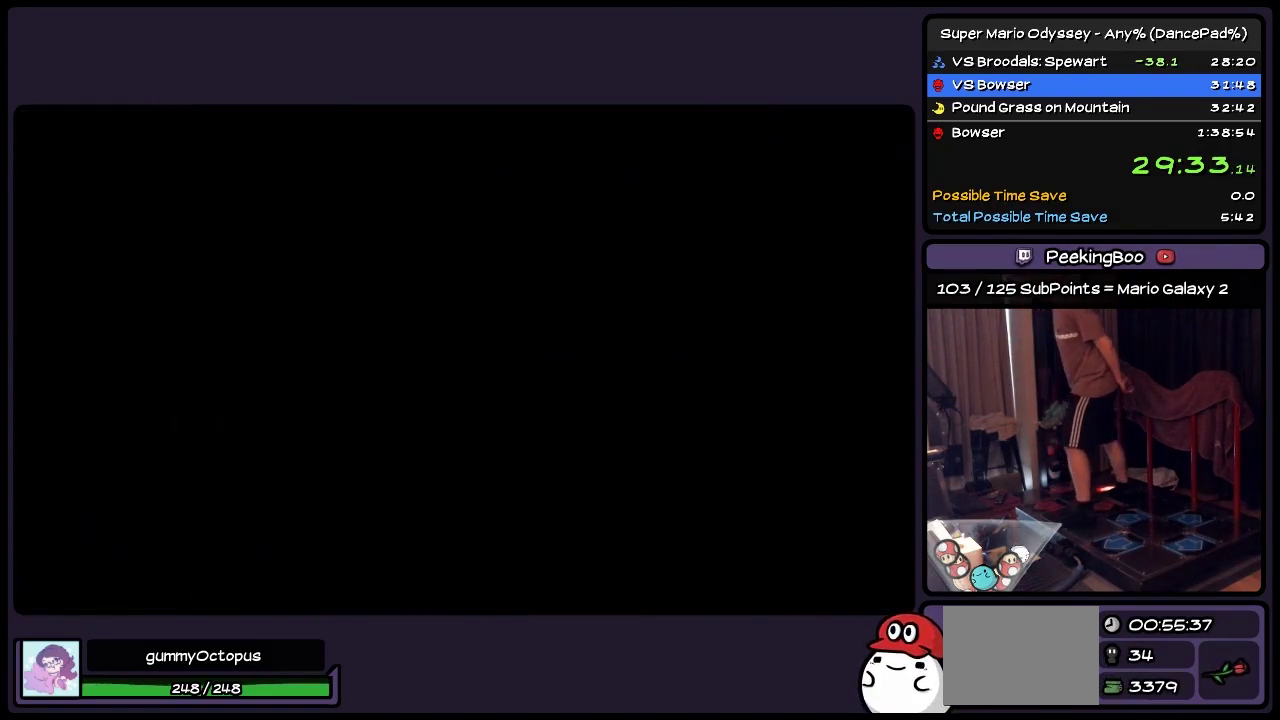
{"buttons": [], "events": [[217, "A", "up"]]}
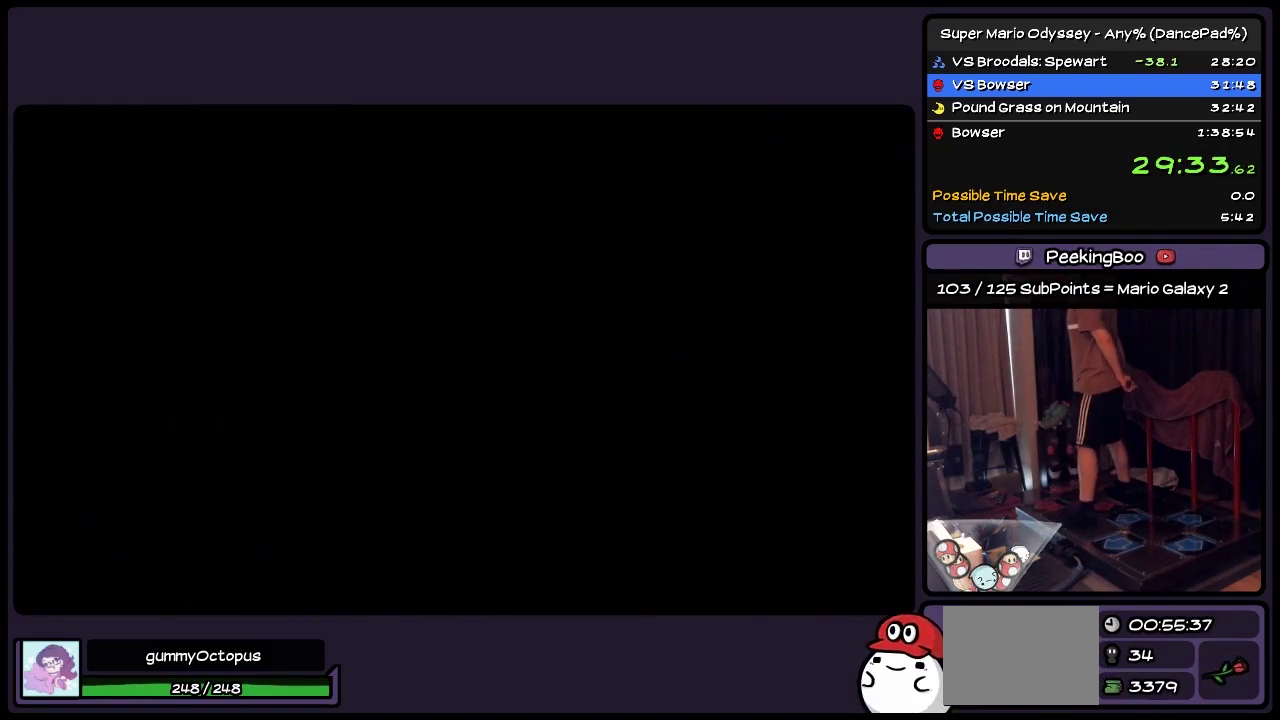
{"buttons": [], "events": []}
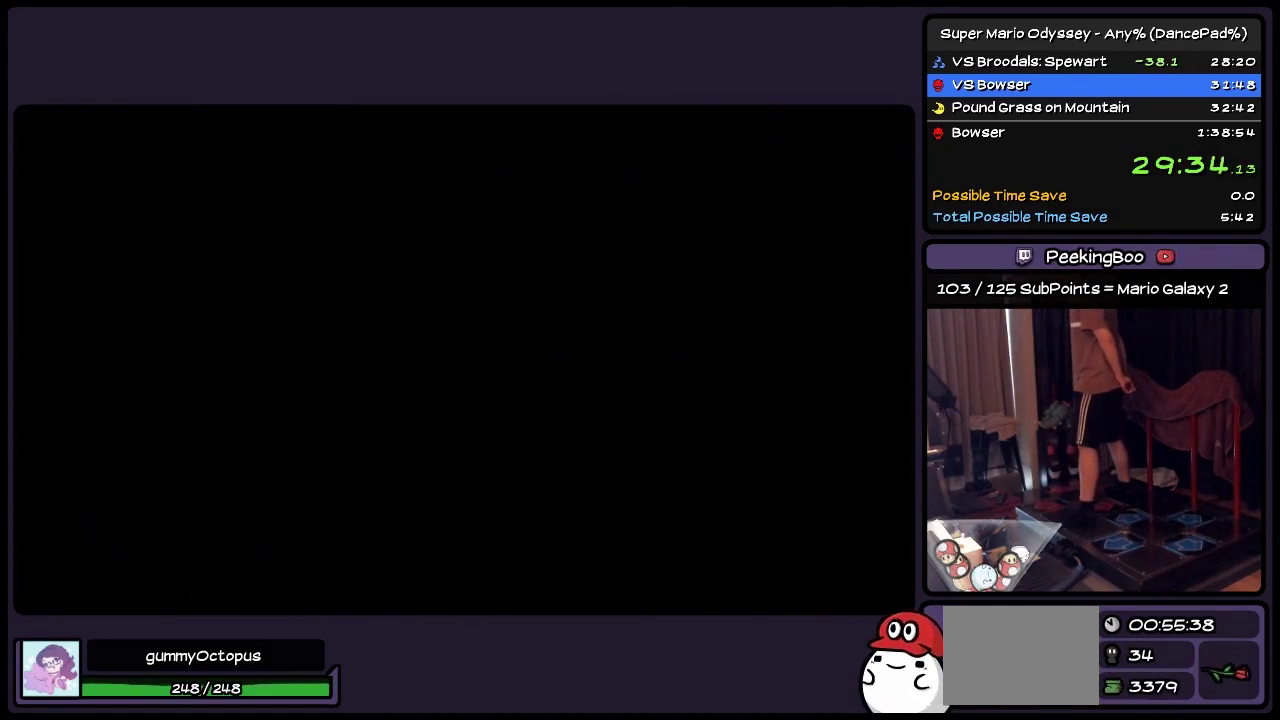
{"buttons": [], "events": []}
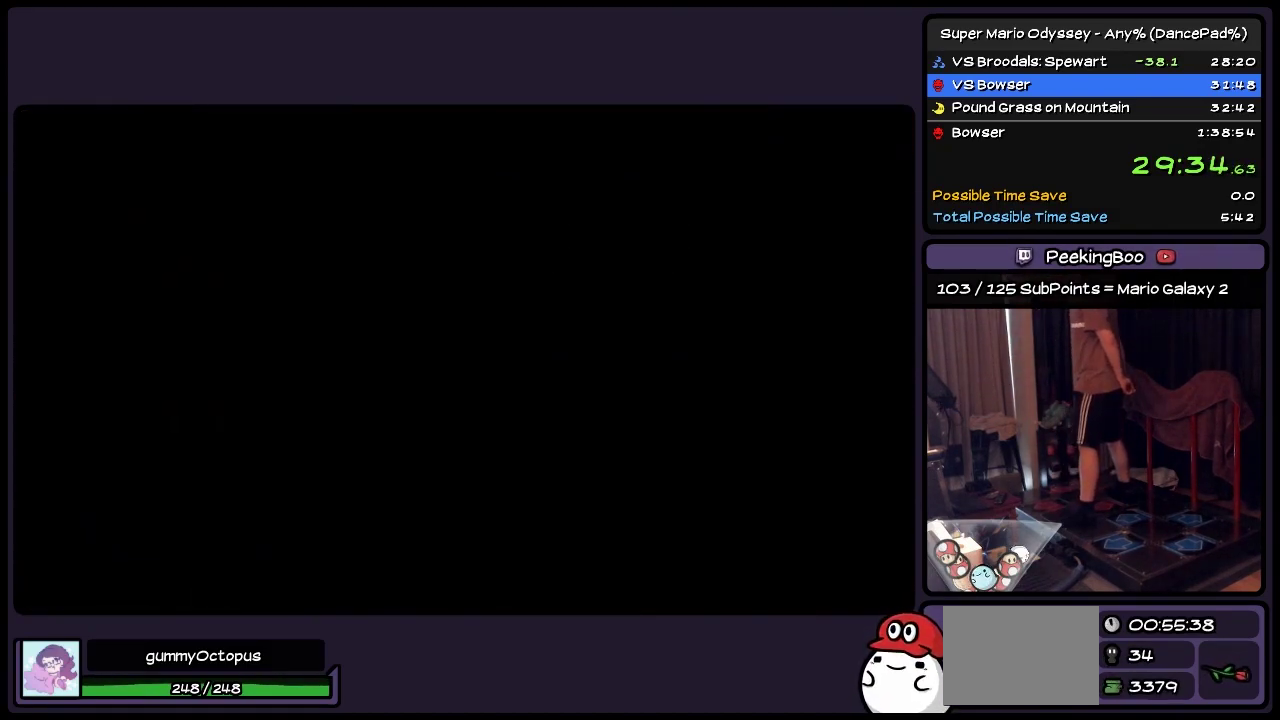
{"buttons": [], "events": []}
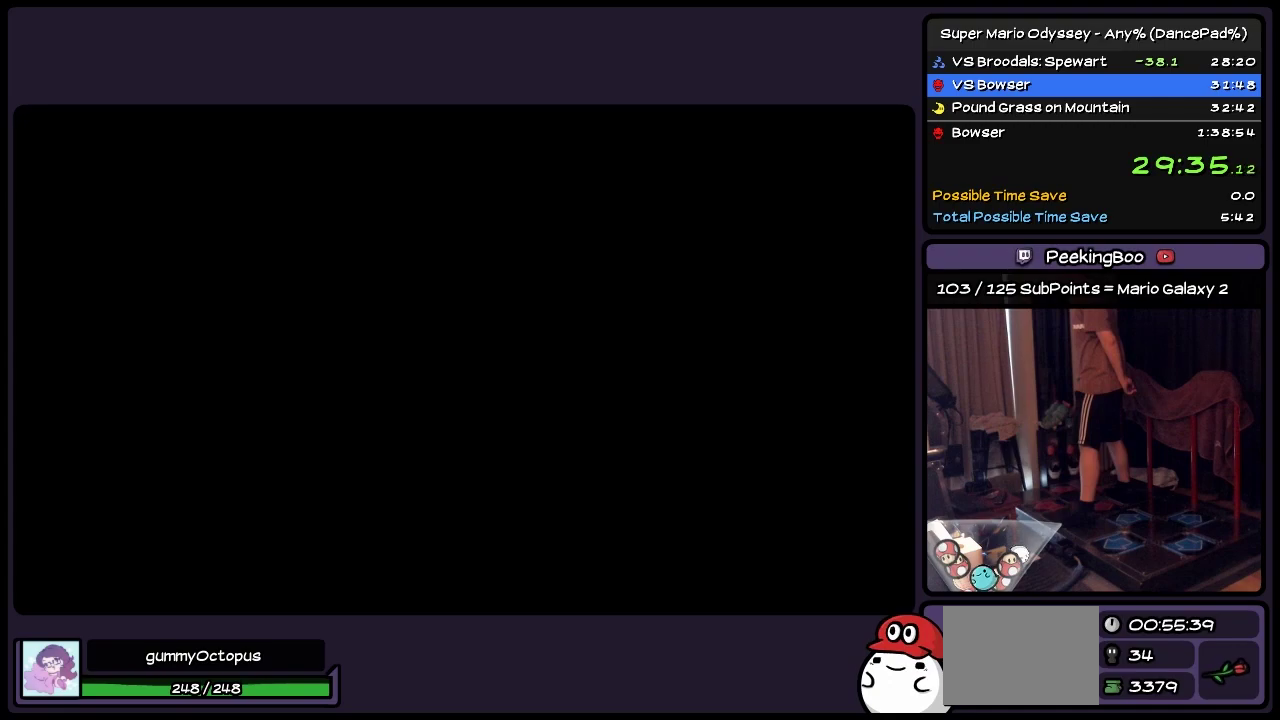
{"buttons": [], "events": []}
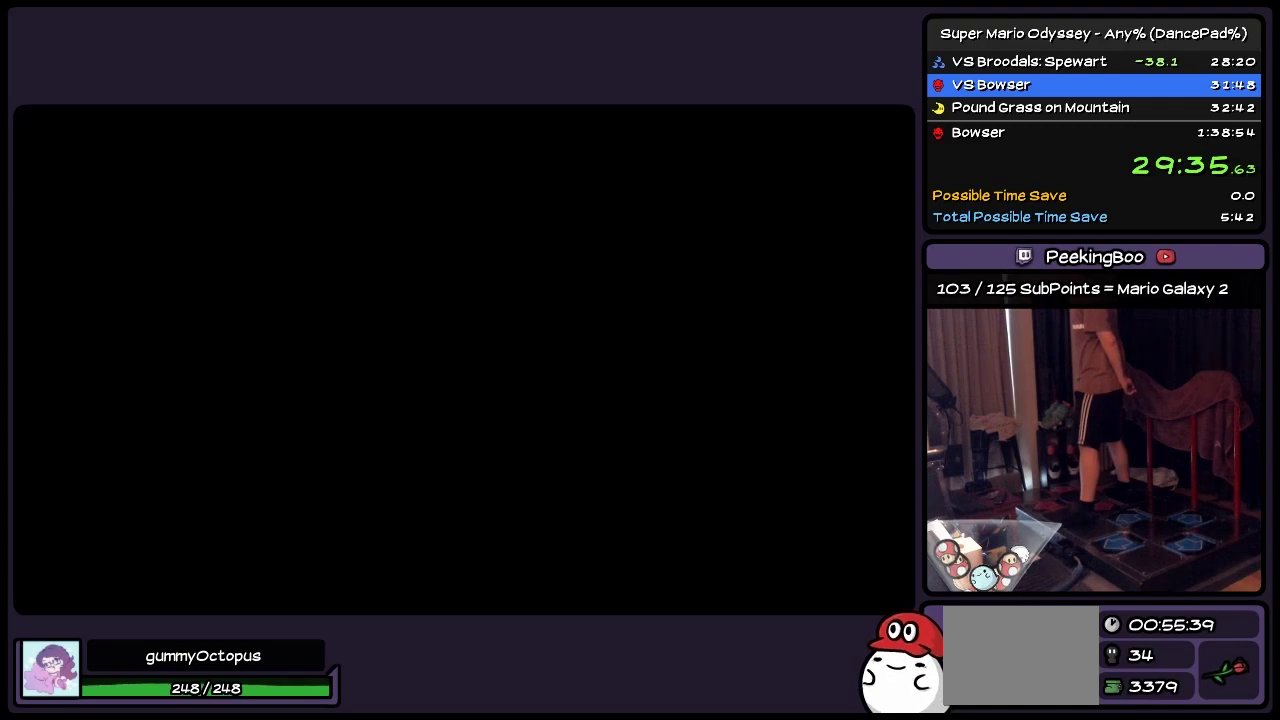
{"buttons": [], "events": []}
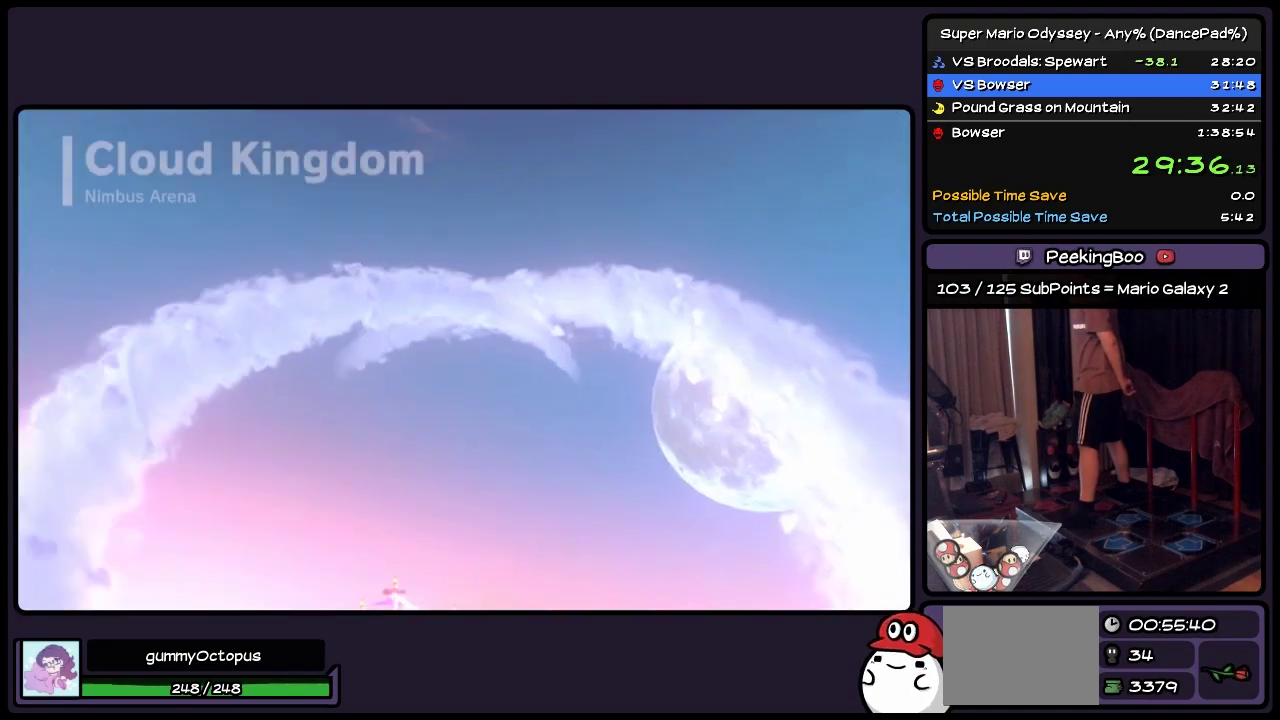
{"buttons": [], "events": [[217, "A", "down"], [467, "A", "up"]]}
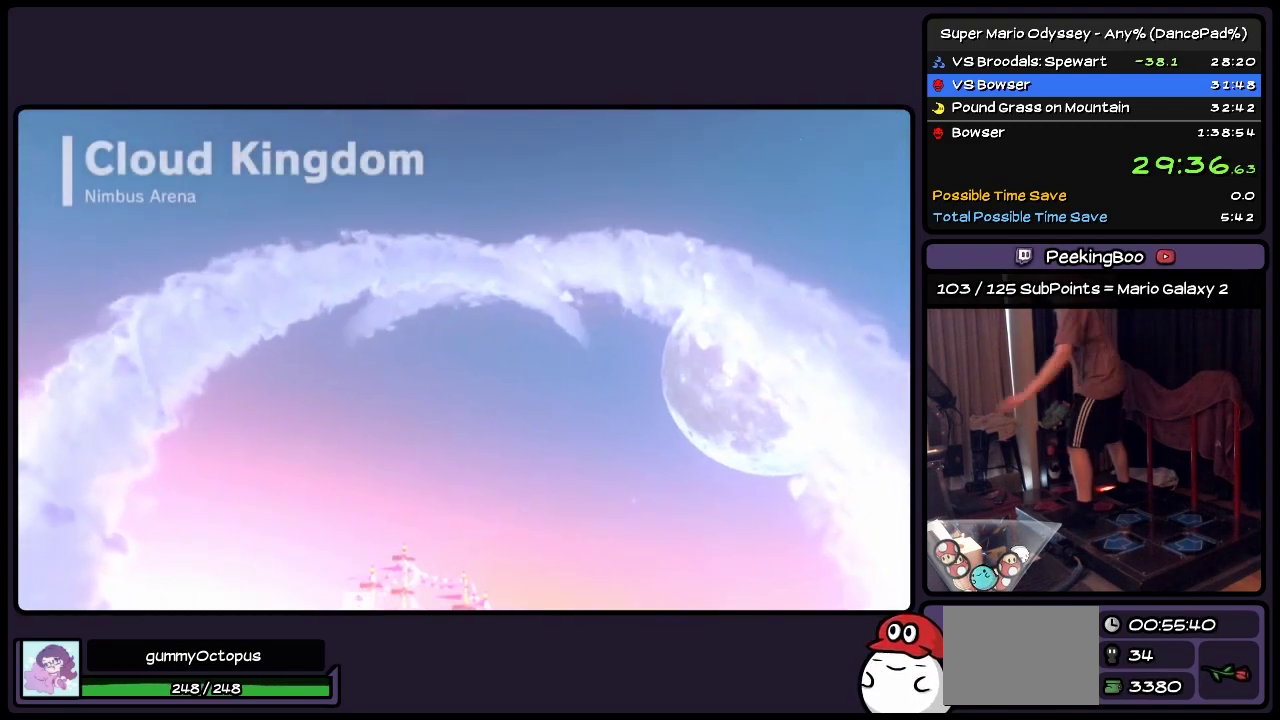
{"buttons": [], "events": [[133, "A", "down"], [333, "A", "up"]]}
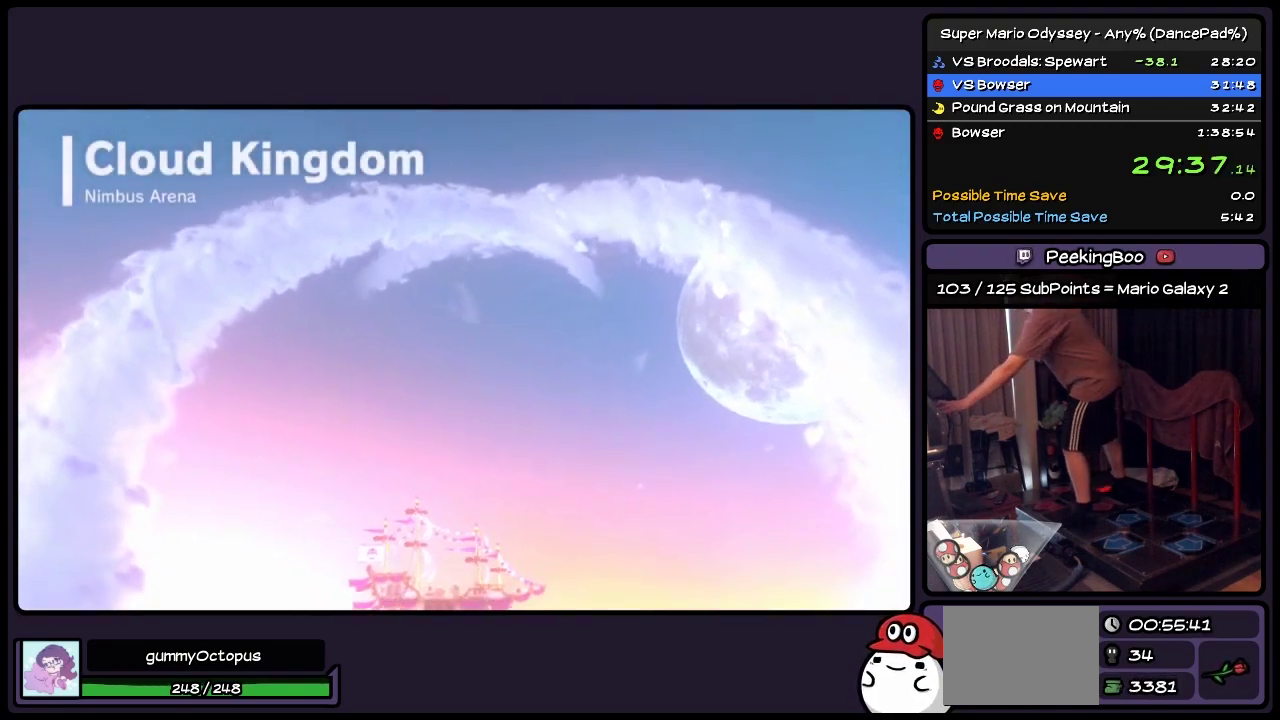
{"buttons": ["A", "START"], "events": [[50, "START", "down"], [133, "START", "up"], [217, "A", "down"], [217, "START", "down"], [300, "START", "up"], [417, "START", "down"]]}
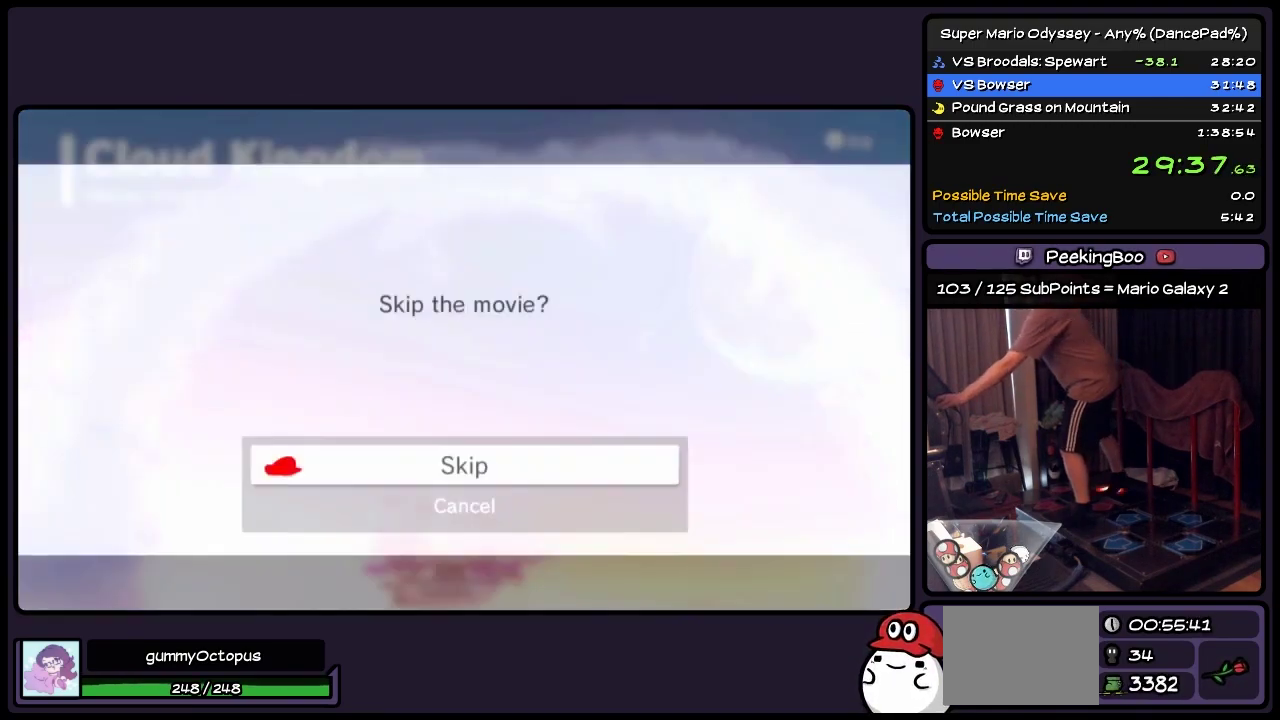
{"buttons": ["A"], "events": [[50, "A", "up"], [50, "START", "up"], [133, "START", "down"], [217, "A", "down"], [217, "START", "up"]]}
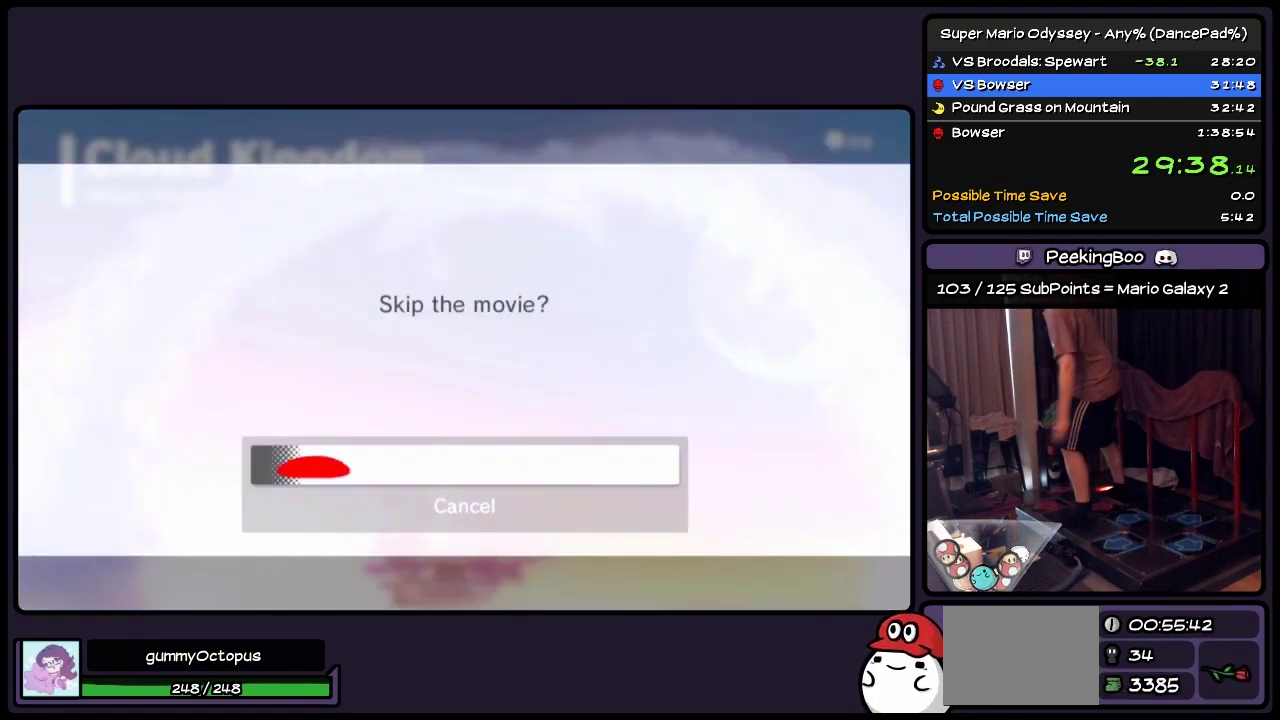
{"buttons": [], "events": [[50, "A", "up"], [133, "A", "down"], [250, "A", "up"]]}
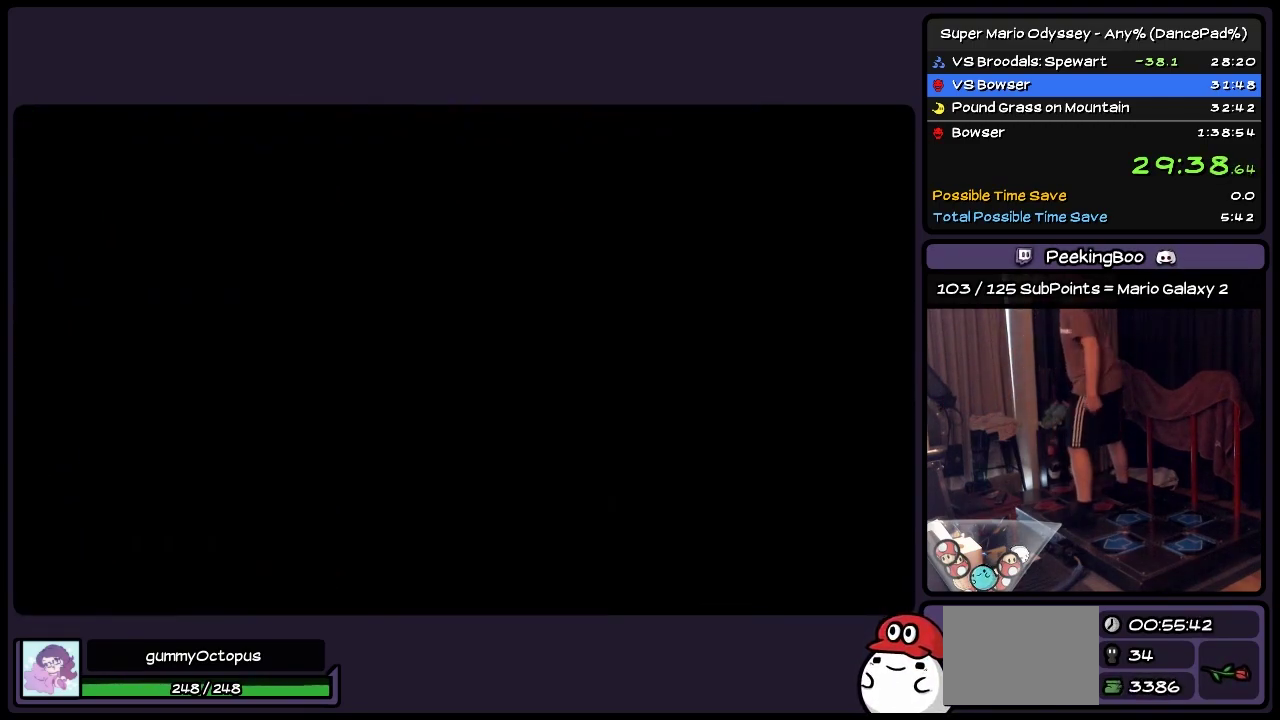
{"buttons": [], "events": []}
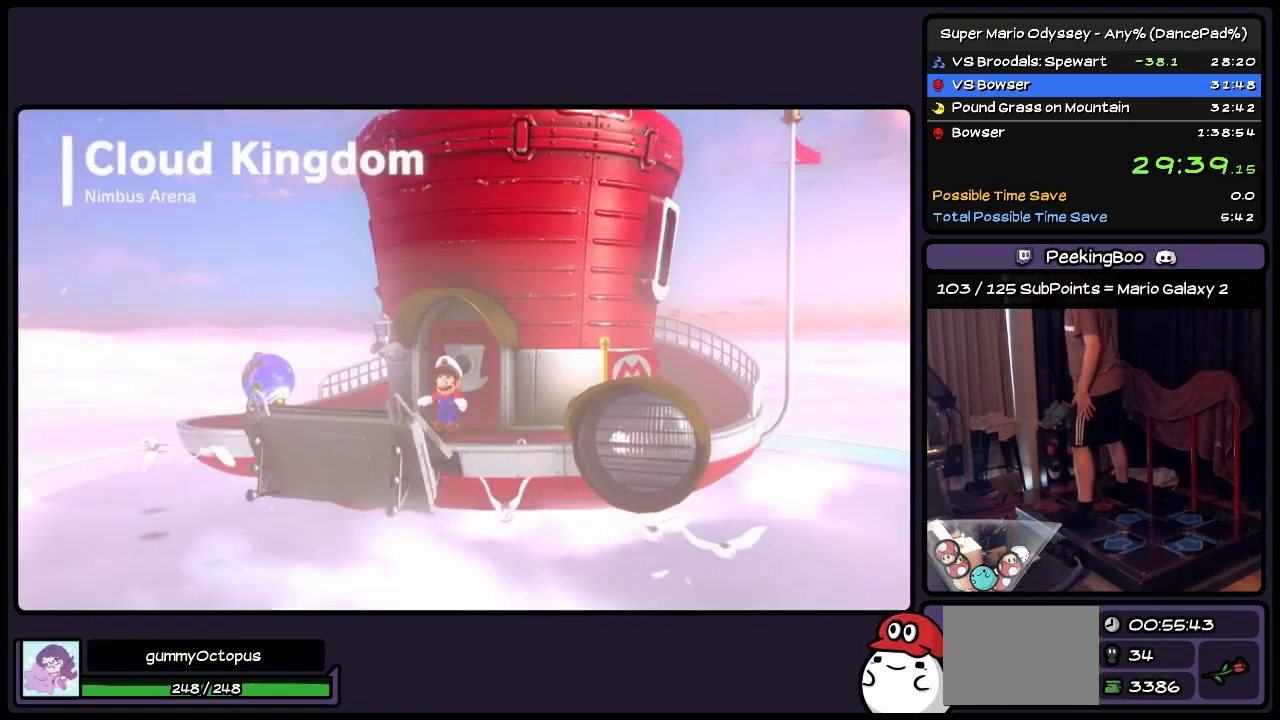
{"buttons": [], "events": []}
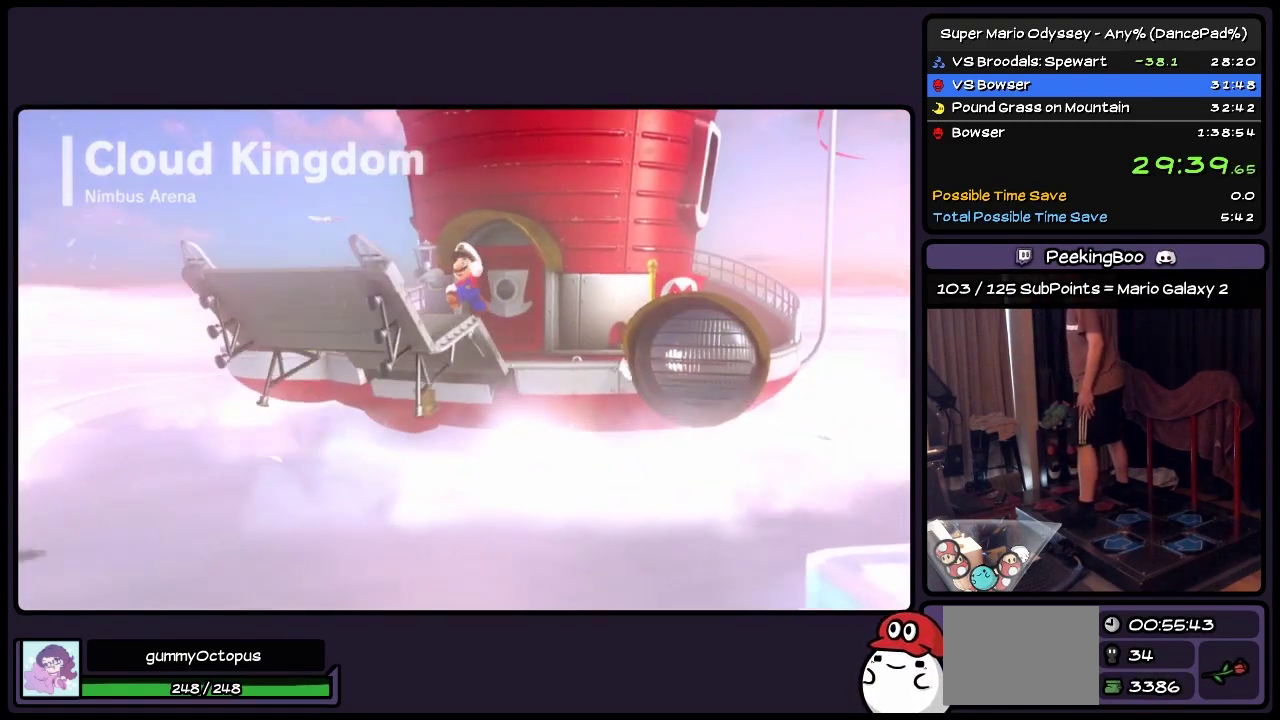
{"buttons": [], "events": []}
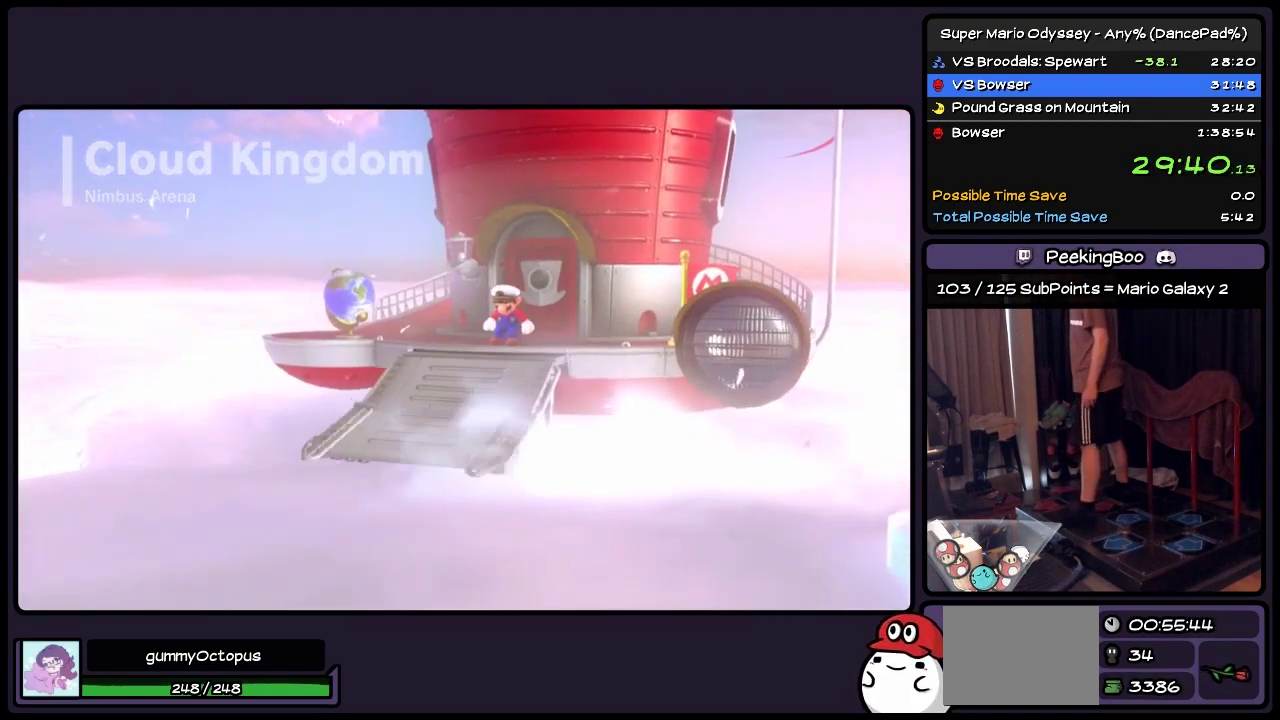
{"buttons": [], "events": []}
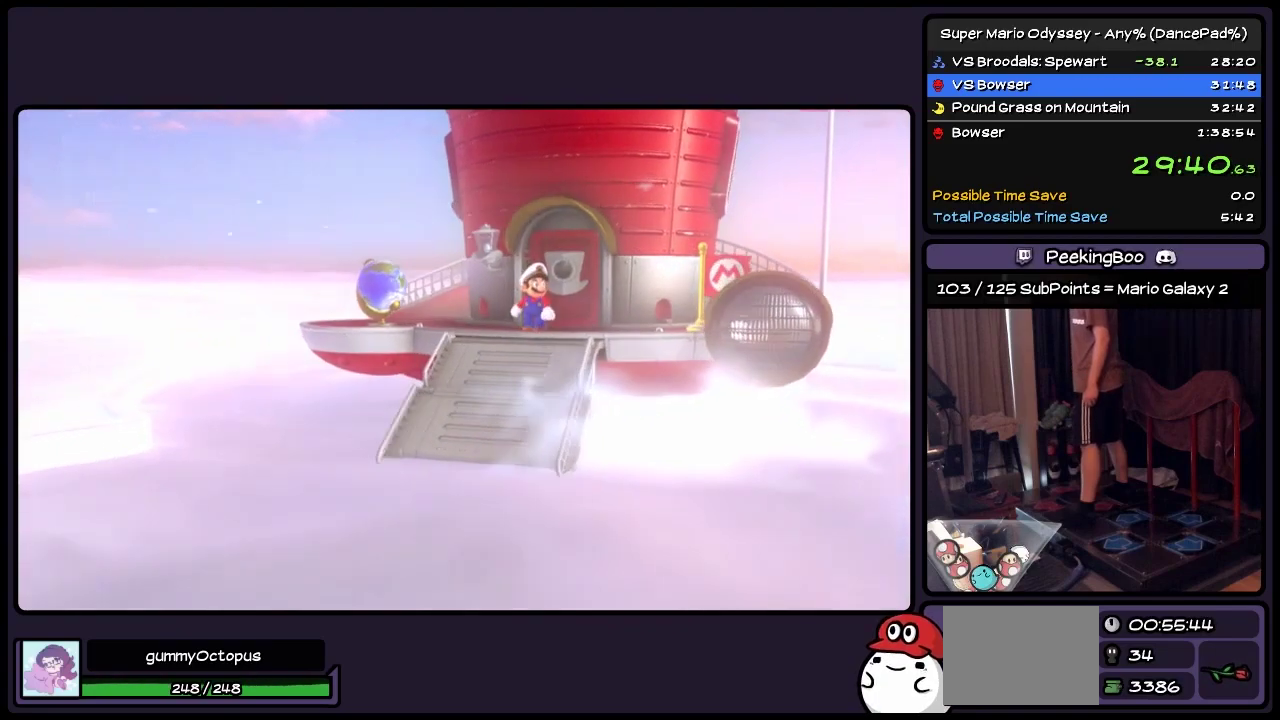
{"buttons": [], "events": []}
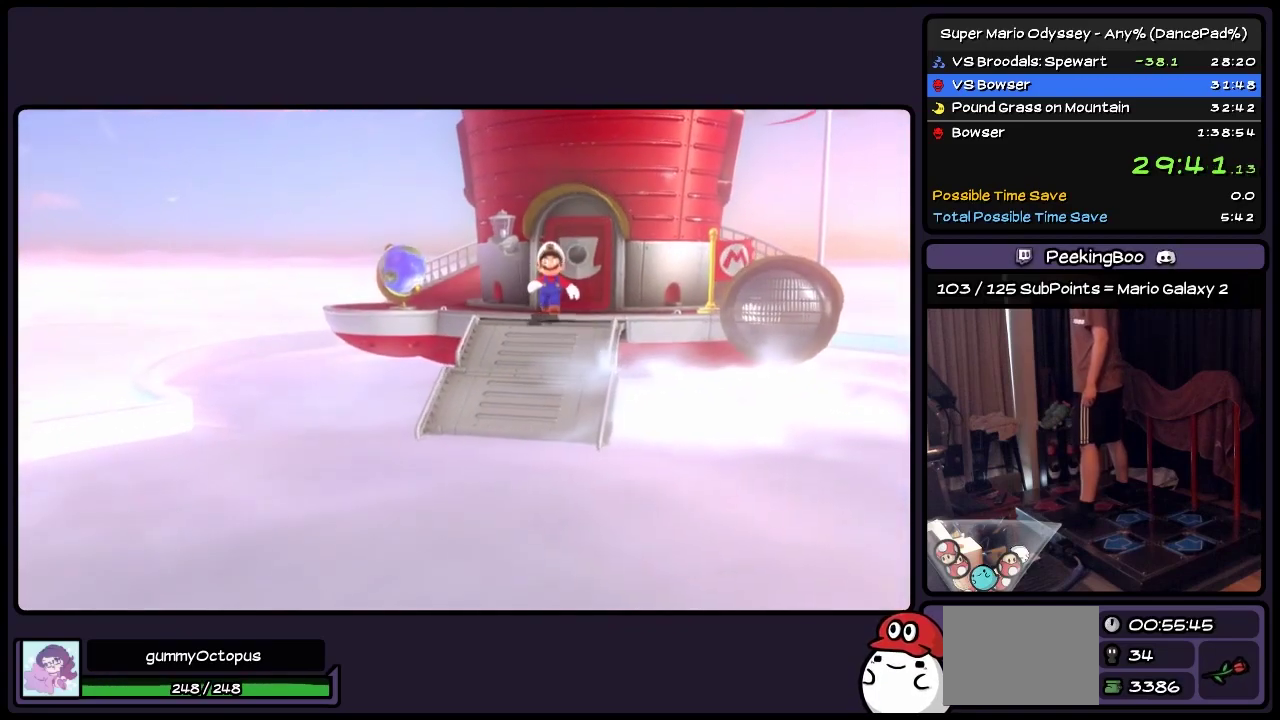
{"buttons": [], "events": []}
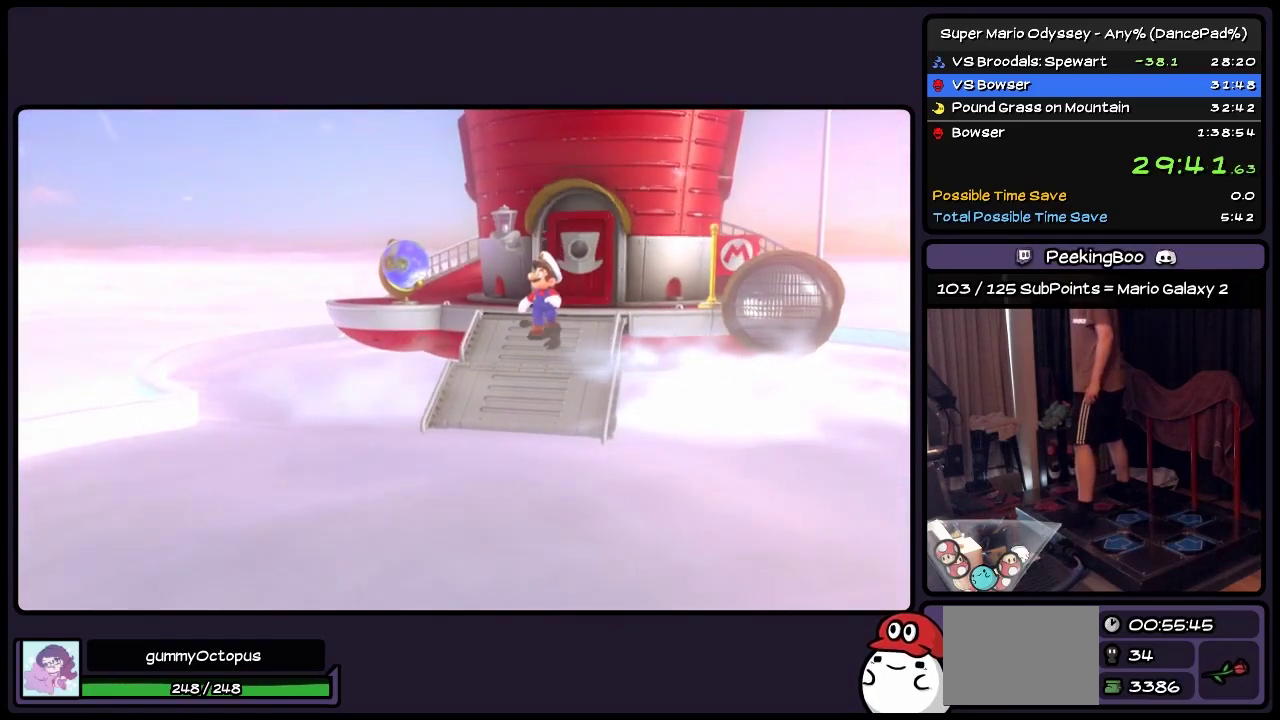
{"buttons": [], "events": []}
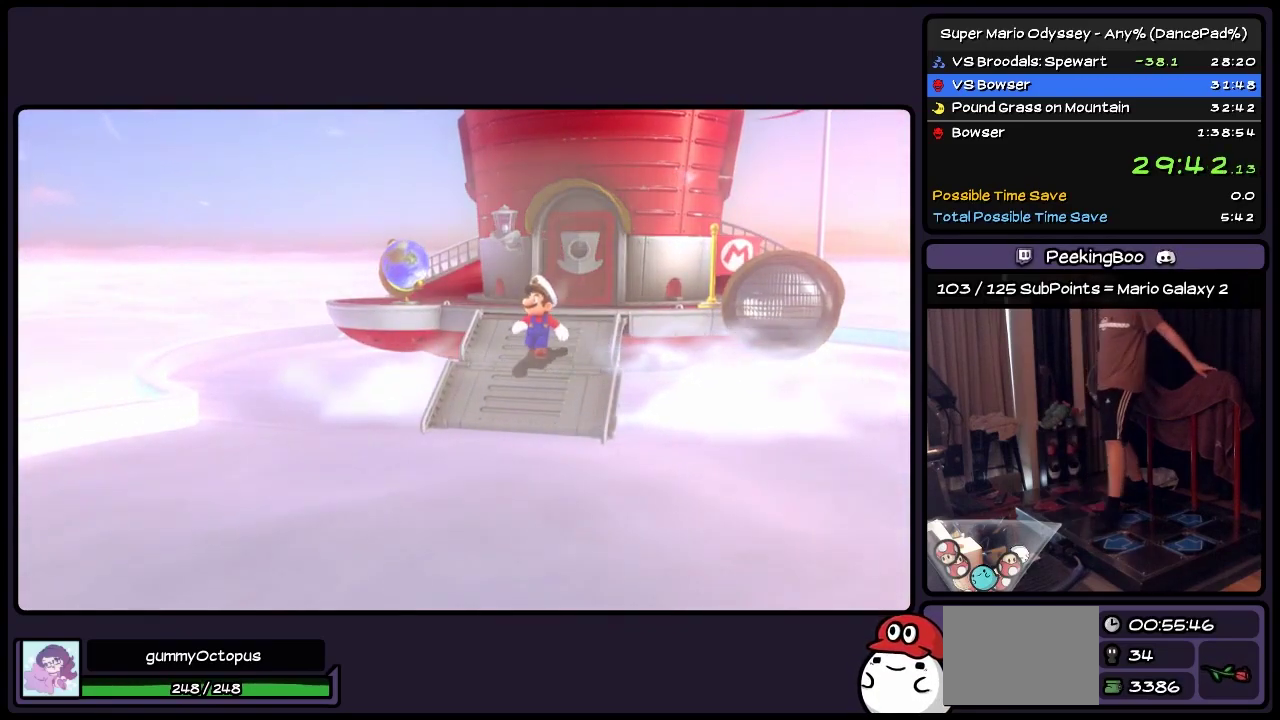
{"buttons": [], "events": []}
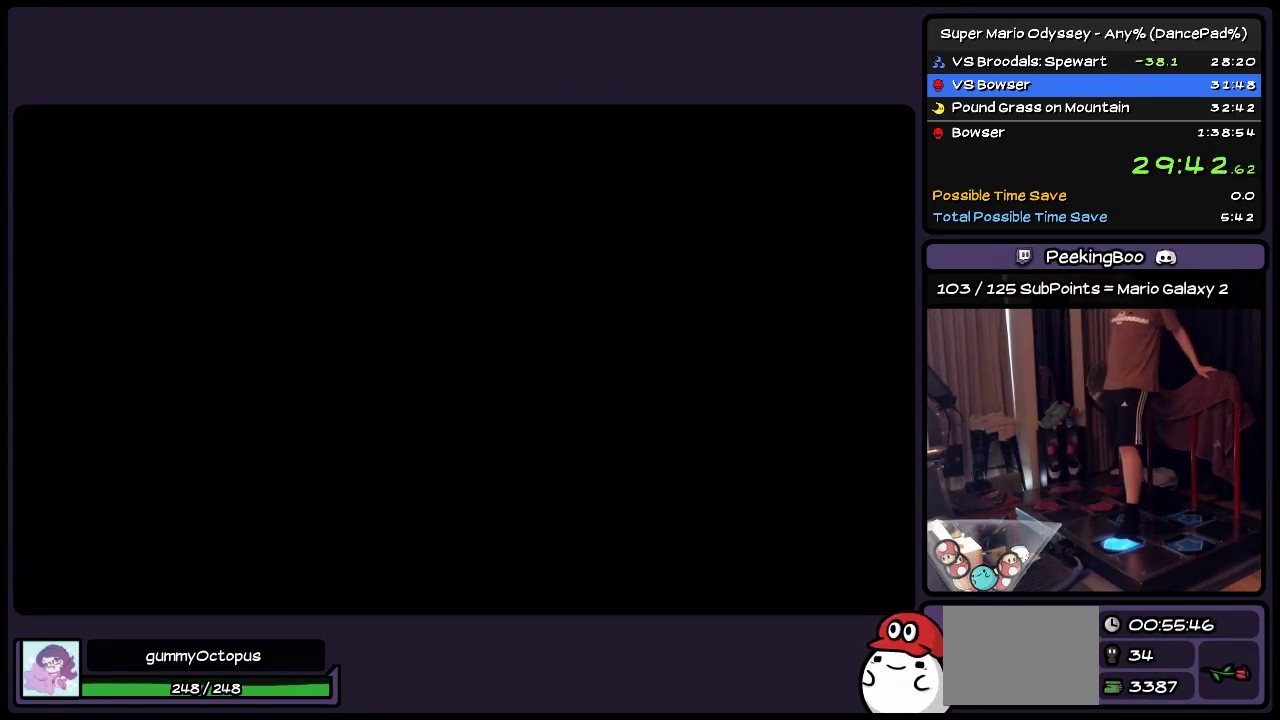
{"buttons": [], "events": []}
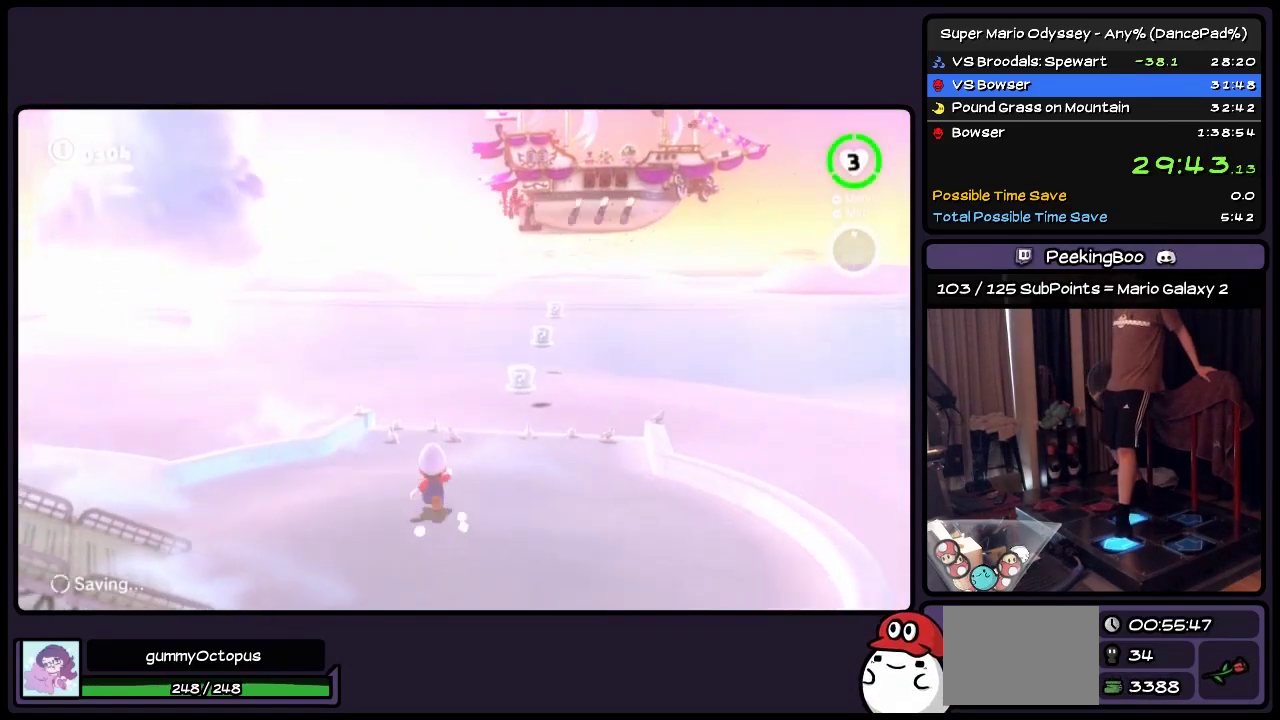
{"buttons": ["Y"], "events": [[500, "Y", "down"]]}
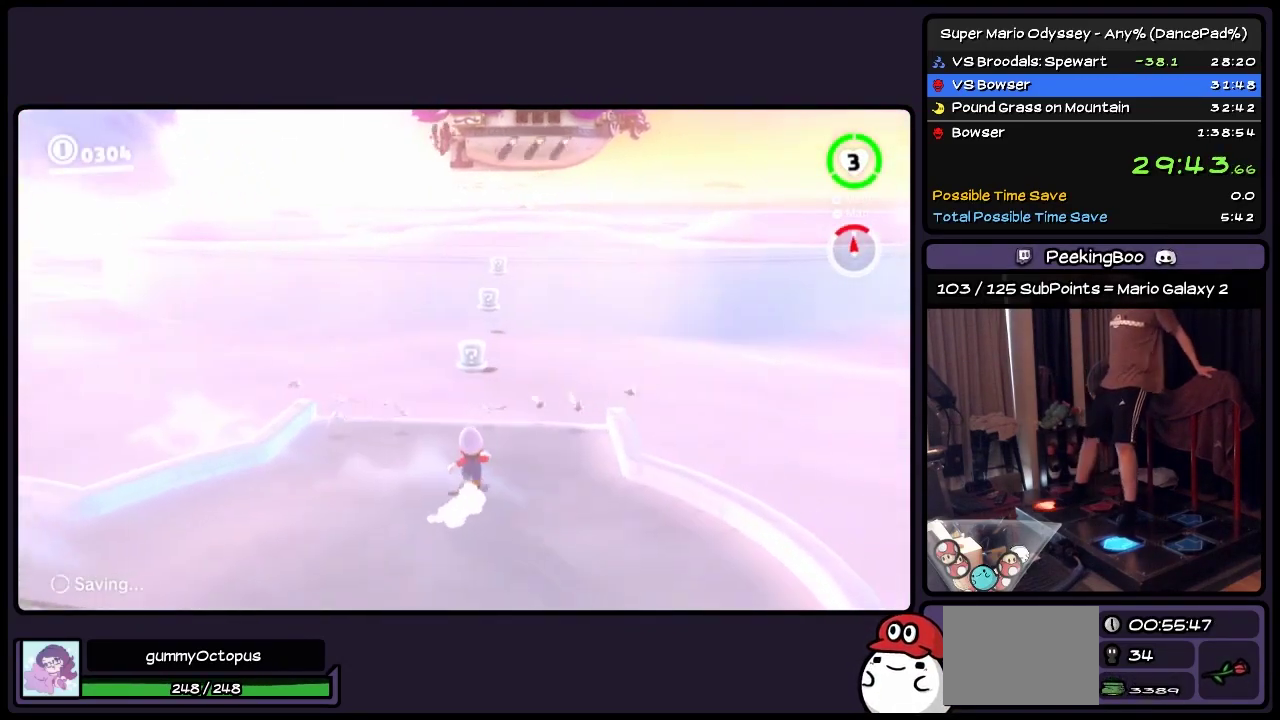
{"buttons": [], "events": [[467, "Y", "up"]]}
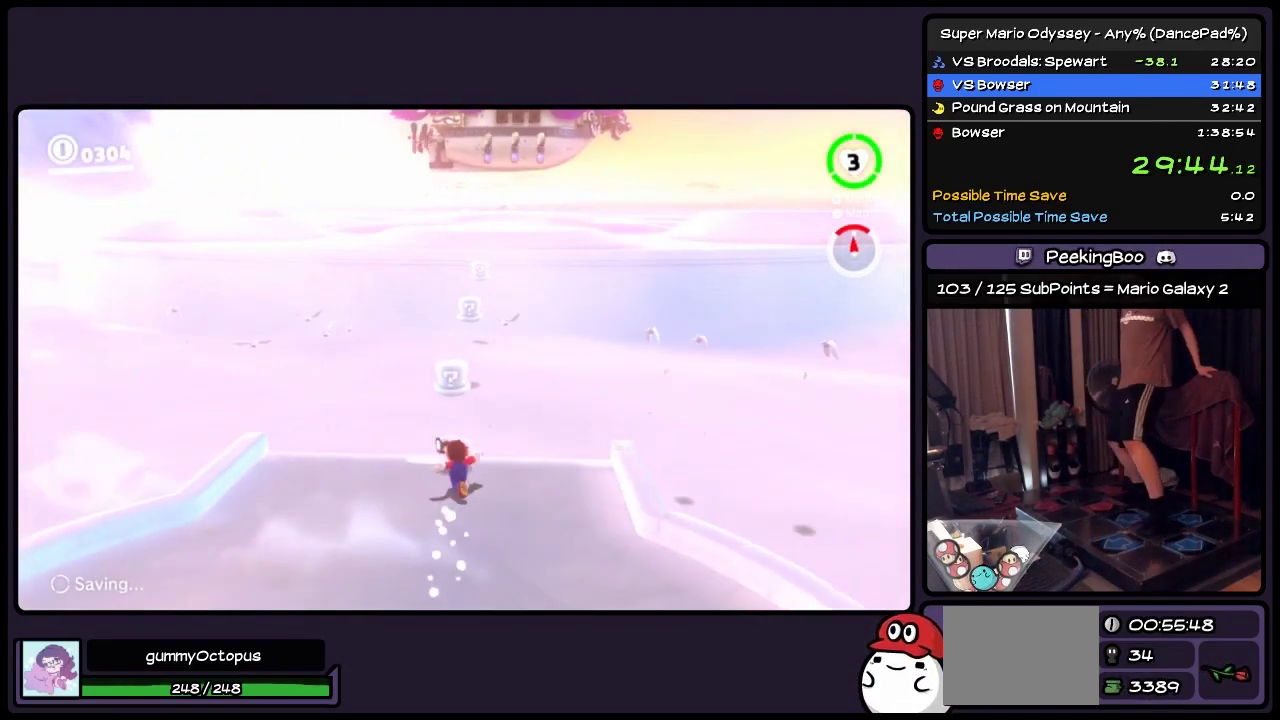
{"buttons": [], "events": []}
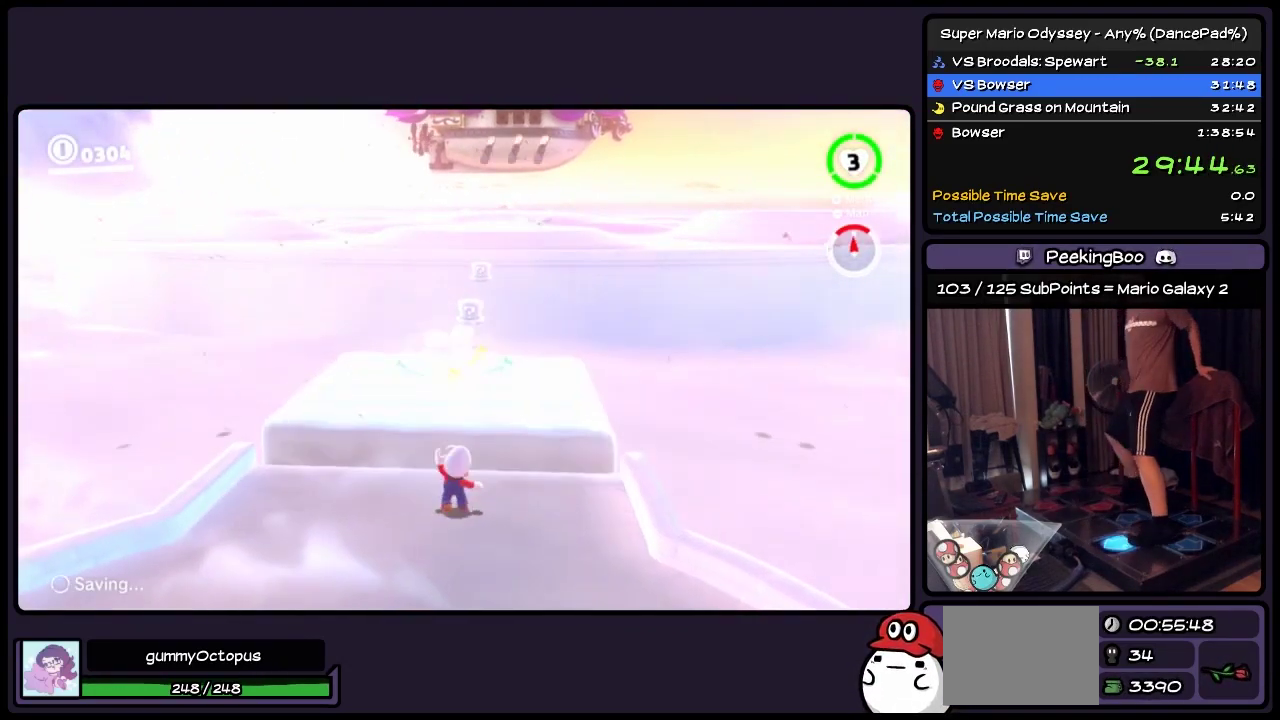
{"buttons": ["A"], "events": [[250, "A", "down"]]}
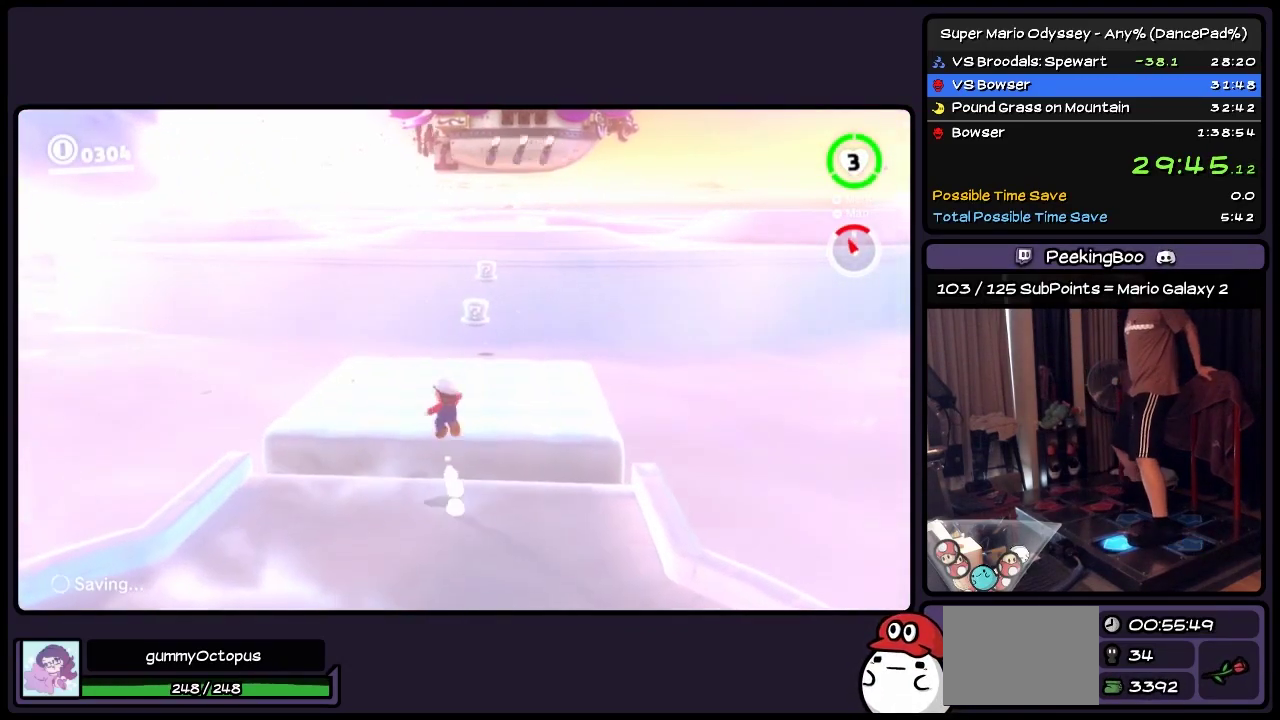
{"buttons": [], "events": [[50, "A", "up"]]}
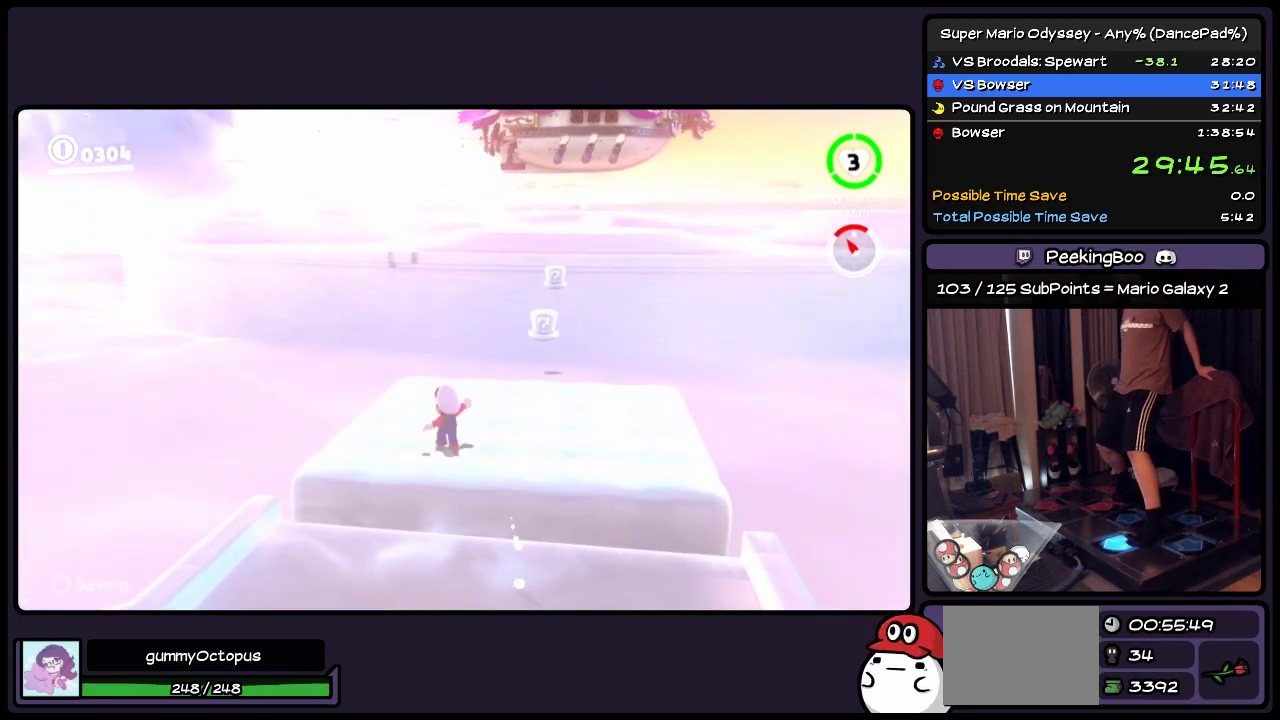
{"buttons": ["L2"], "events": [[217, "L2", "down"], [250, "R2", "down"], [300, "R2", "up"], [383, "A", "down"], [500, "A", "up"]]}
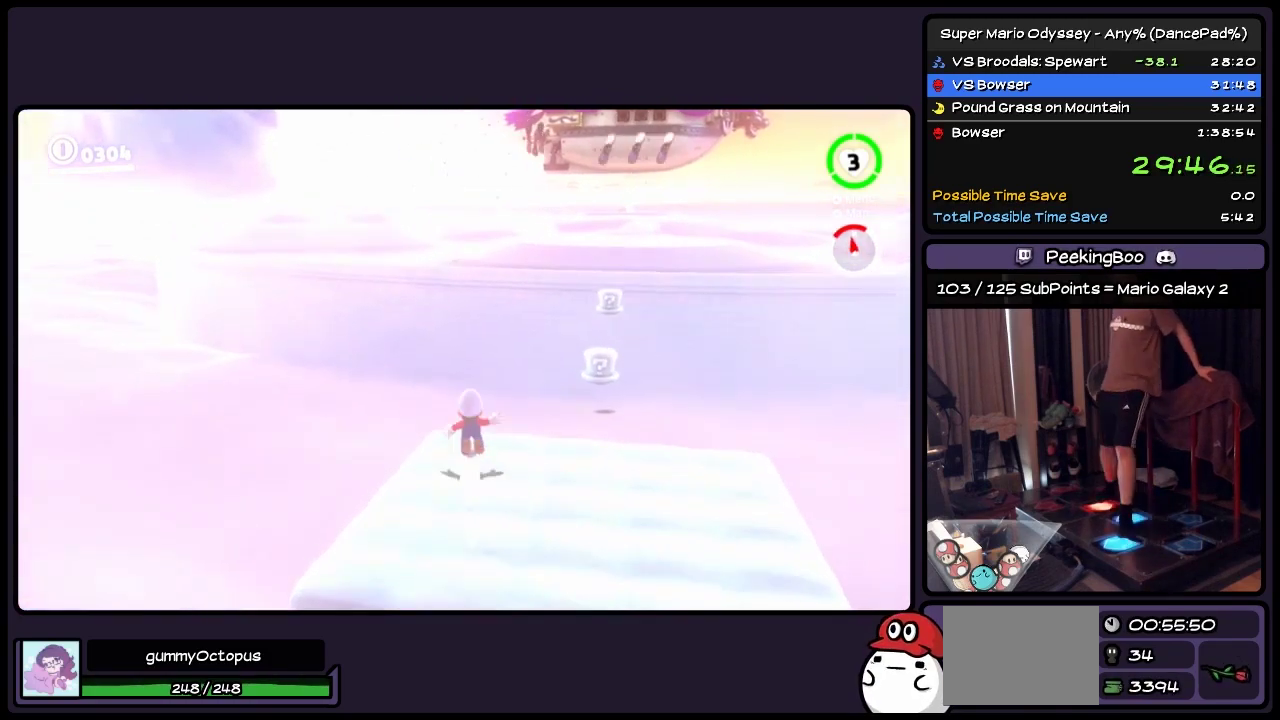
{"buttons": [], "events": [[83, "A", "down"], [167, "A", "up"], [467, "L2", "up"]]}
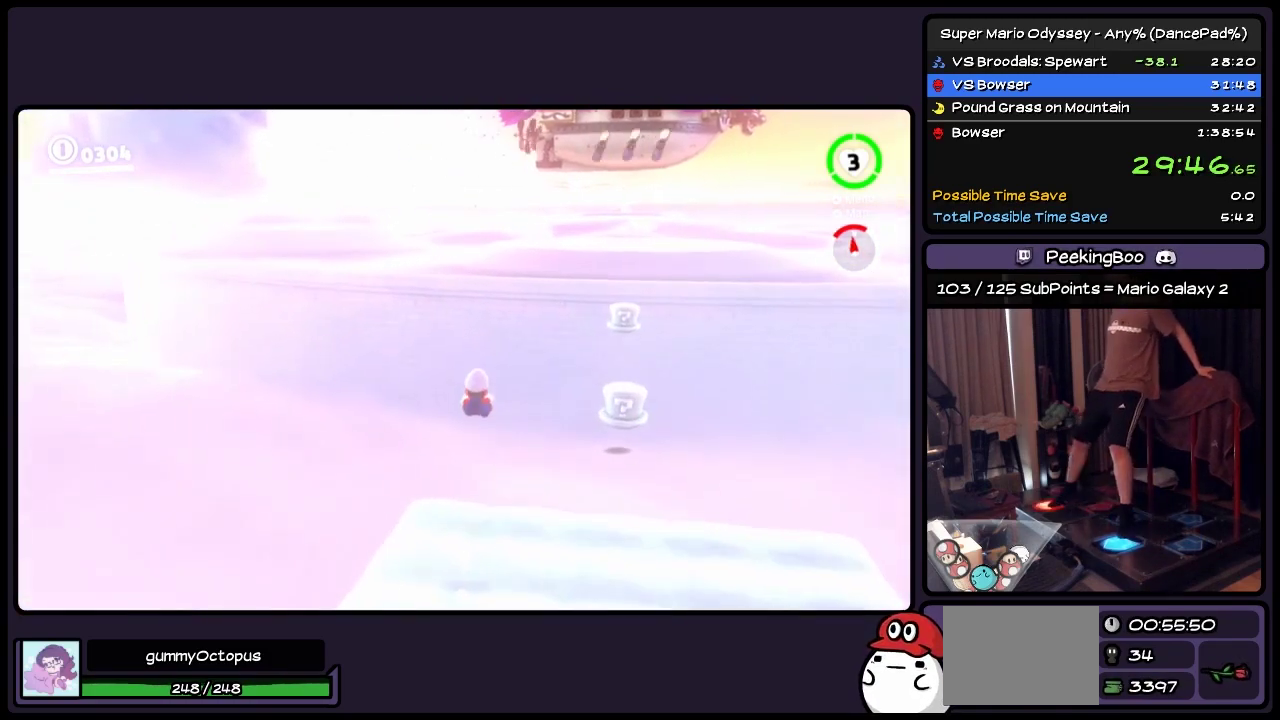
{"buttons": [], "events": [[133, "Y", "down"], [300, "Y", "up"], [383, "L2", "down"], [417, "R2", "down"], [467, "R2", "up"], [500, "L2", "up"]]}